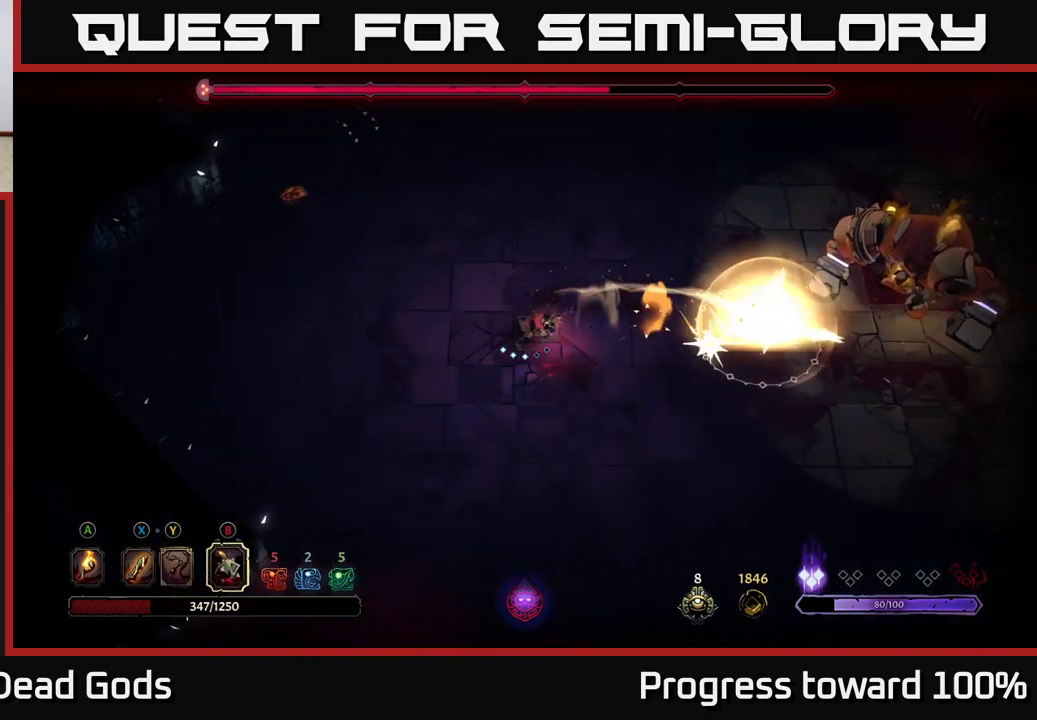
Gameplay with a controller (Xbox layout); each line is a JSON object with the inputs held at the frame after it. "events" lists button and stick changes between this image and that frame as [ms after this image, input, new state], when the widget could be followed in between. Not read: L3 R3.
{"buttons": [], "left_stick": "right", "right_stick": "center", "events": [[117, "X", "down"], [217, "X", "up"]]}
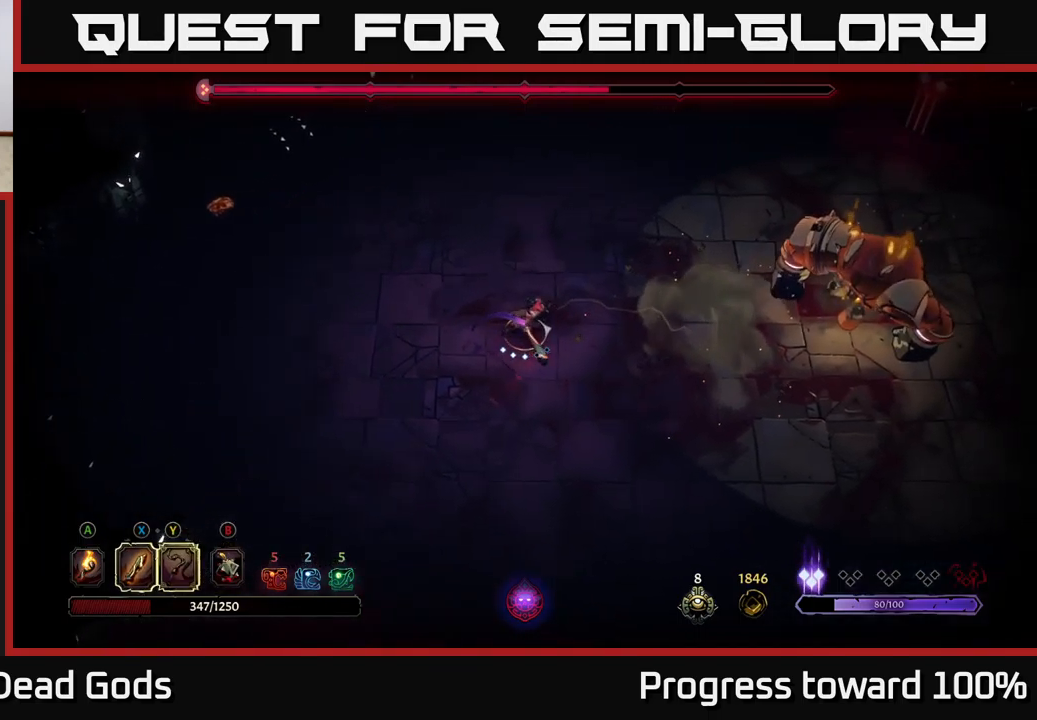
{"buttons": [], "left_stick": "center", "right_stick": "center", "events": [[500, "left_stick", "center"]]}
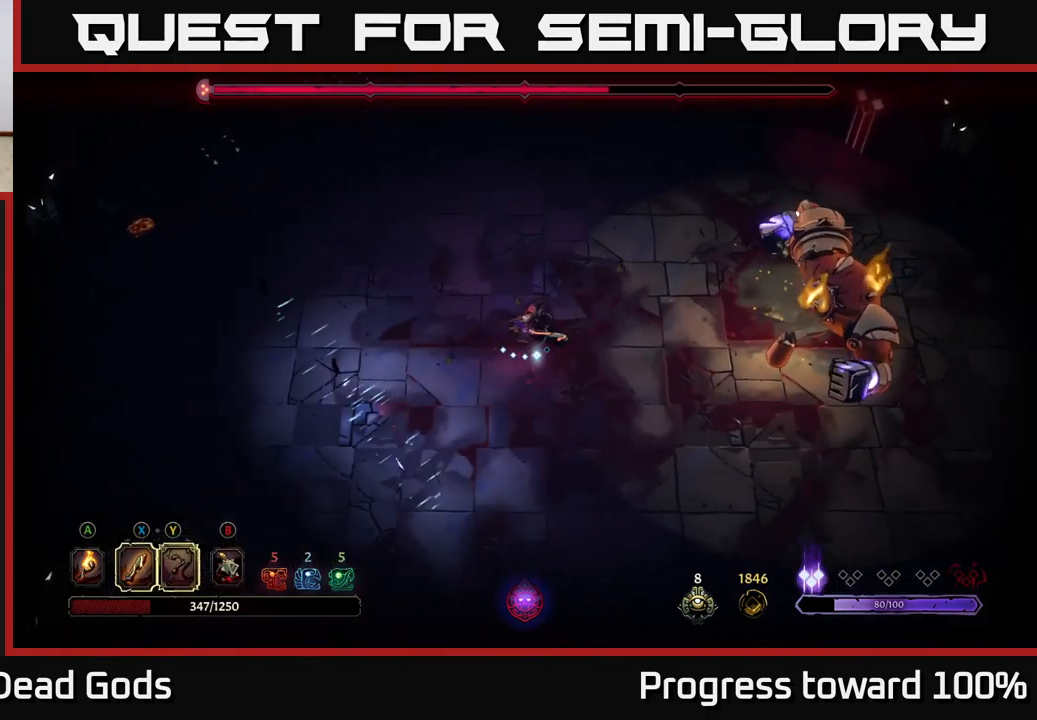
{"buttons": [], "left_stick": "up", "right_stick": "center", "events": [[67, "left_stick", "left"], [367, "left_stick", "up"], [384, "R2", "down"], [484, "R2", "up"]]}
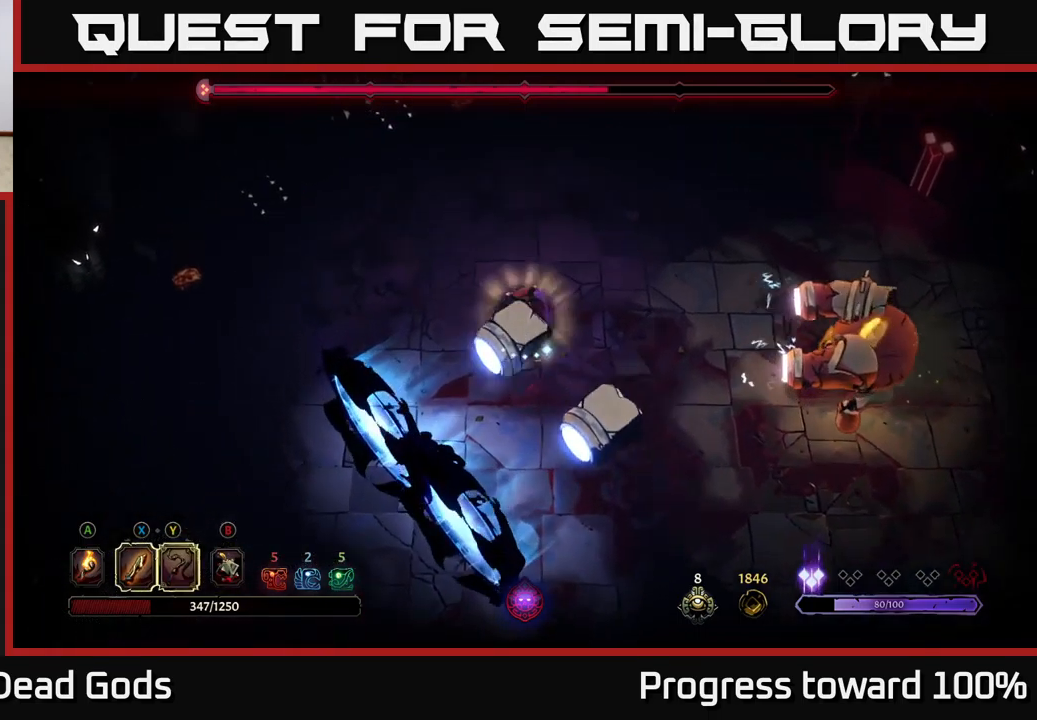
{"buttons": [], "left_stick": "down-right", "right_stick": "center", "events": [[167, "left_stick", "center"], [350, "left_stick", "down-right"]]}
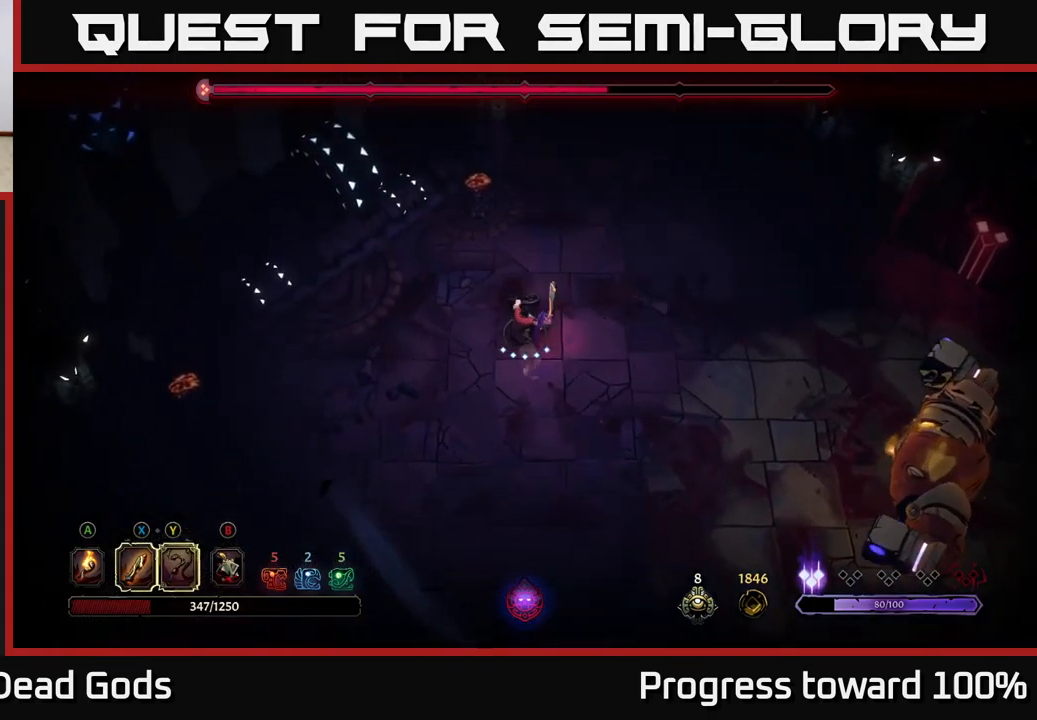
{"buttons": [], "left_stick": "down-right", "right_stick": "center", "events": []}
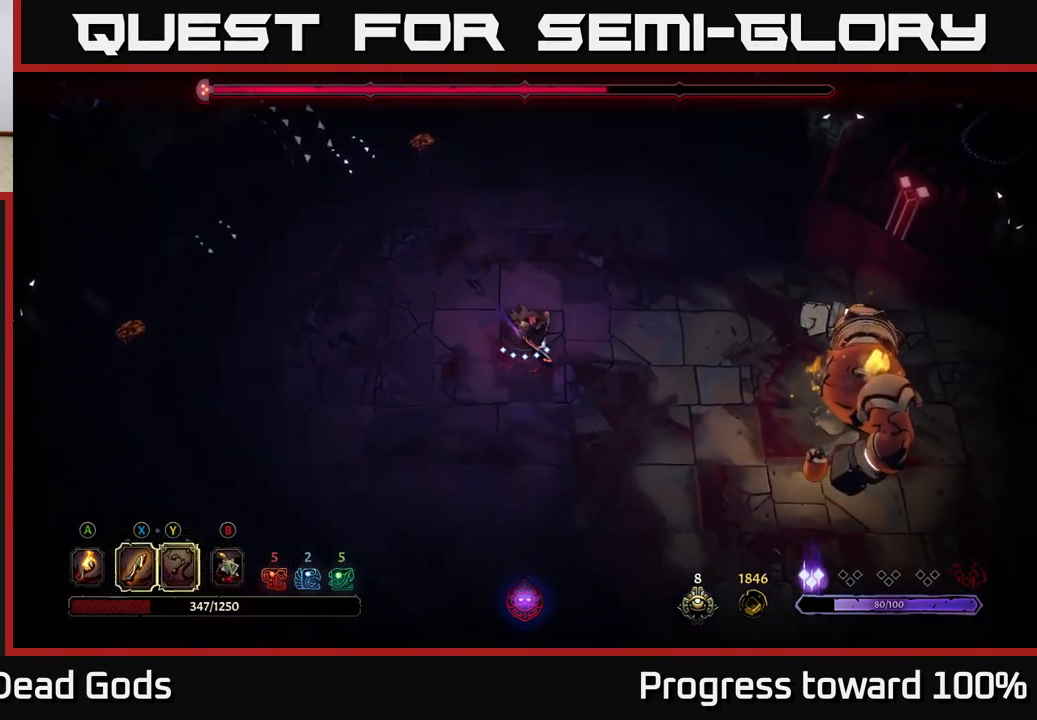
{"buttons": ["Y"], "left_stick": "down-right", "right_stick": "center", "events": [[217, "Y", "down"]]}
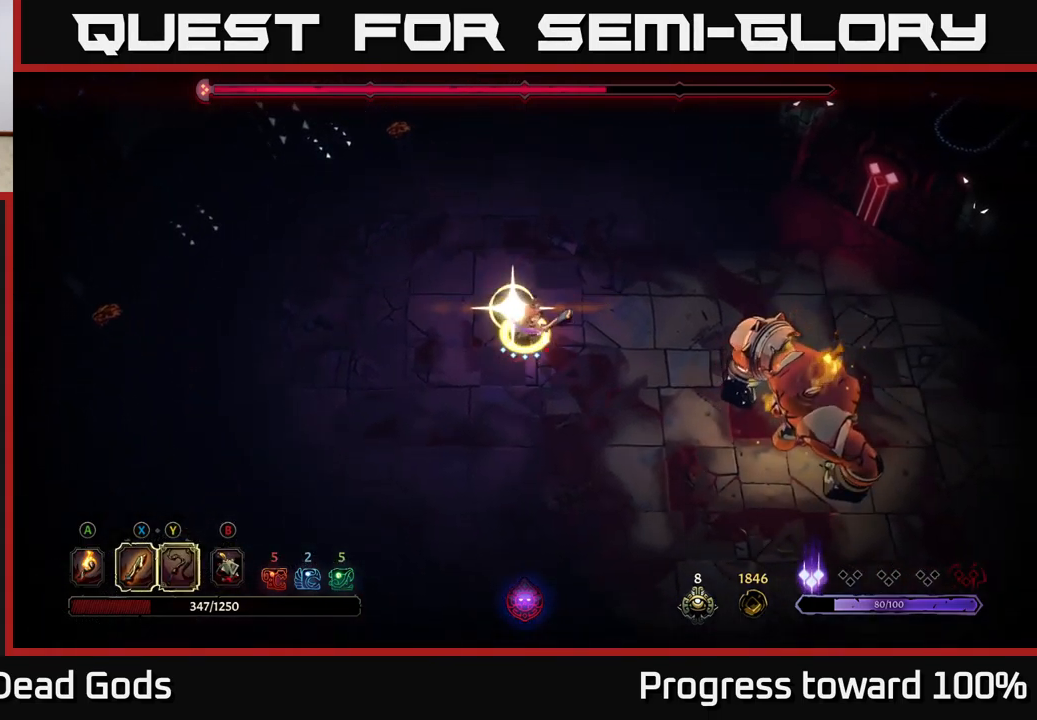
{"buttons": [], "left_stick": "center", "right_stick": "center", "events": [[67, "Y", "up"], [250, "left_stick", "center"]]}
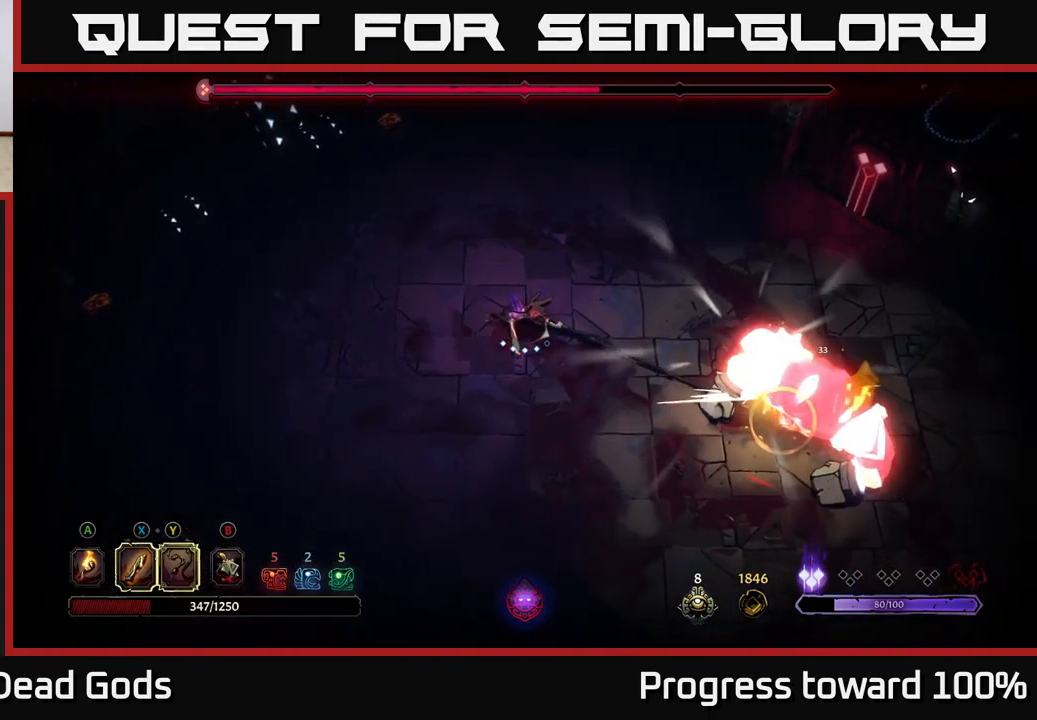
{"buttons": ["R2"], "left_stick": "down", "right_stick": "center", "events": [[334, "left_stick", "down"], [384, "R2", "down"]]}
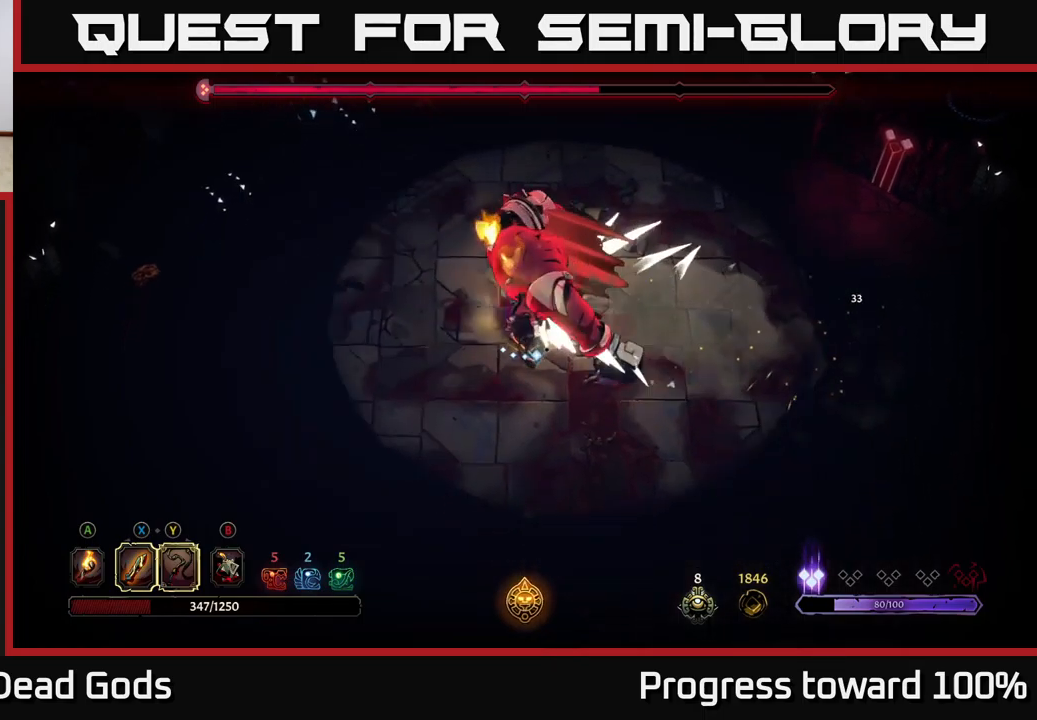
{"buttons": [], "left_stick": "up-left", "right_stick": "center", "events": [[50, "R2", "up"], [250, "left_stick", "up-left"]]}
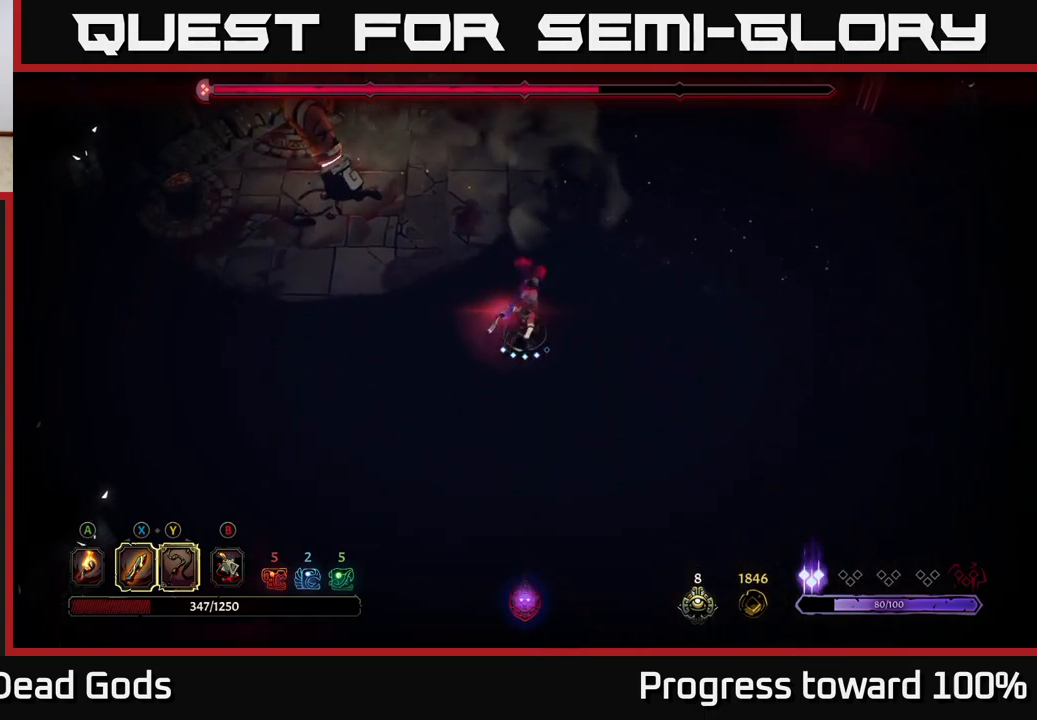
{"buttons": [], "left_stick": "up-left", "right_stick": "center", "events": []}
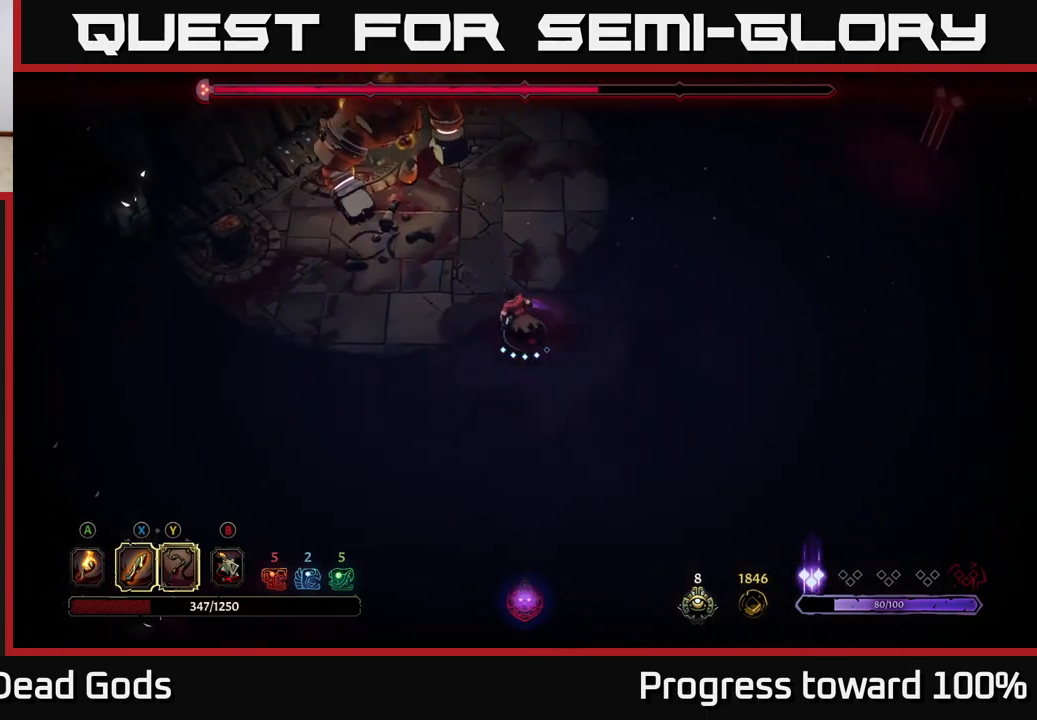
{"buttons": [], "left_stick": "up-left", "right_stick": "center", "events": [[333, "X", "down"], [433, "X", "up"]]}
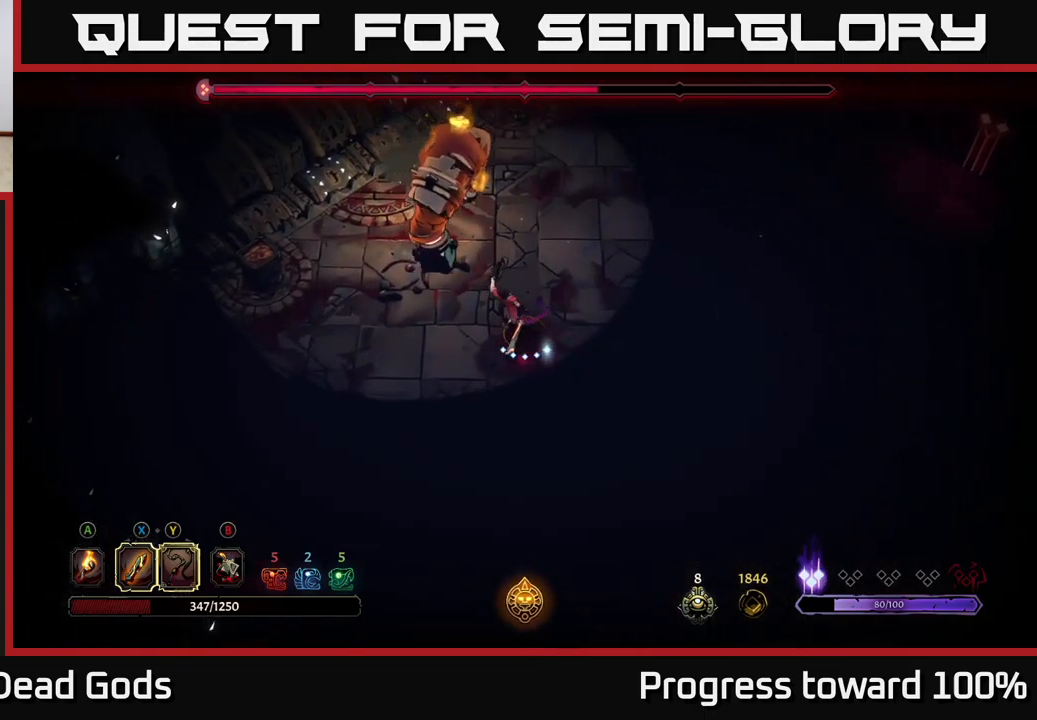
{"buttons": [], "left_stick": "up-left", "right_stick": "center", "events": [[266, "X", "down"], [350, "X", "up"]]}
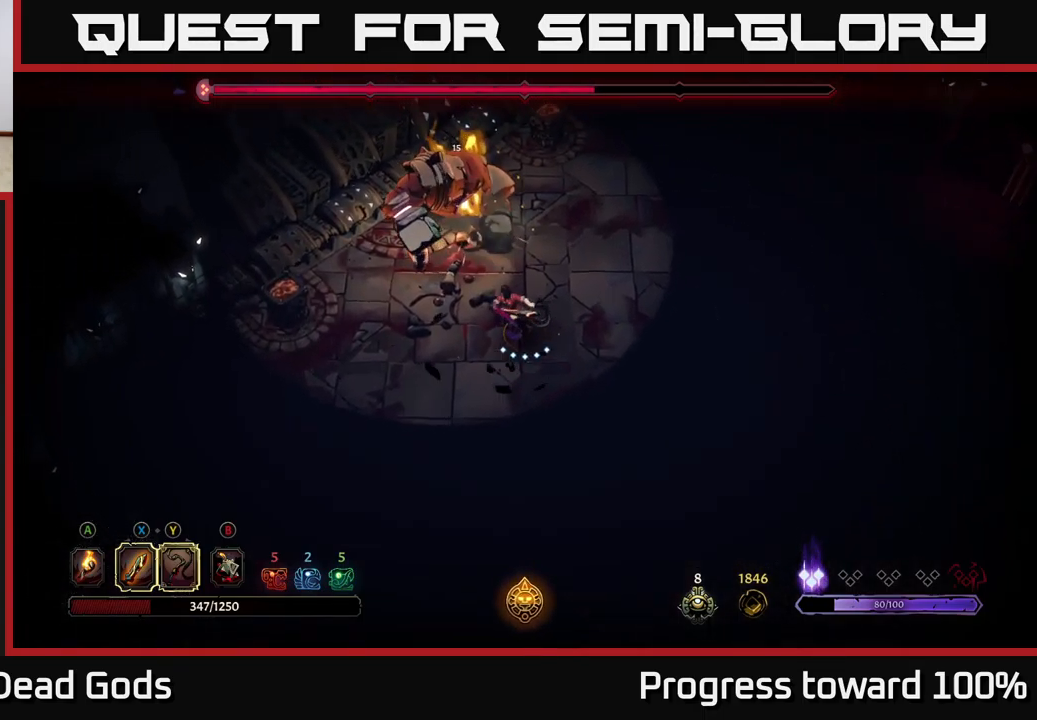
{"buttons": [], "left_stick": "left", "right_stick": "center", "events": [[233, "R2", "down"], [383, "R2", "up"], [450, "left_stick", "left"]]}
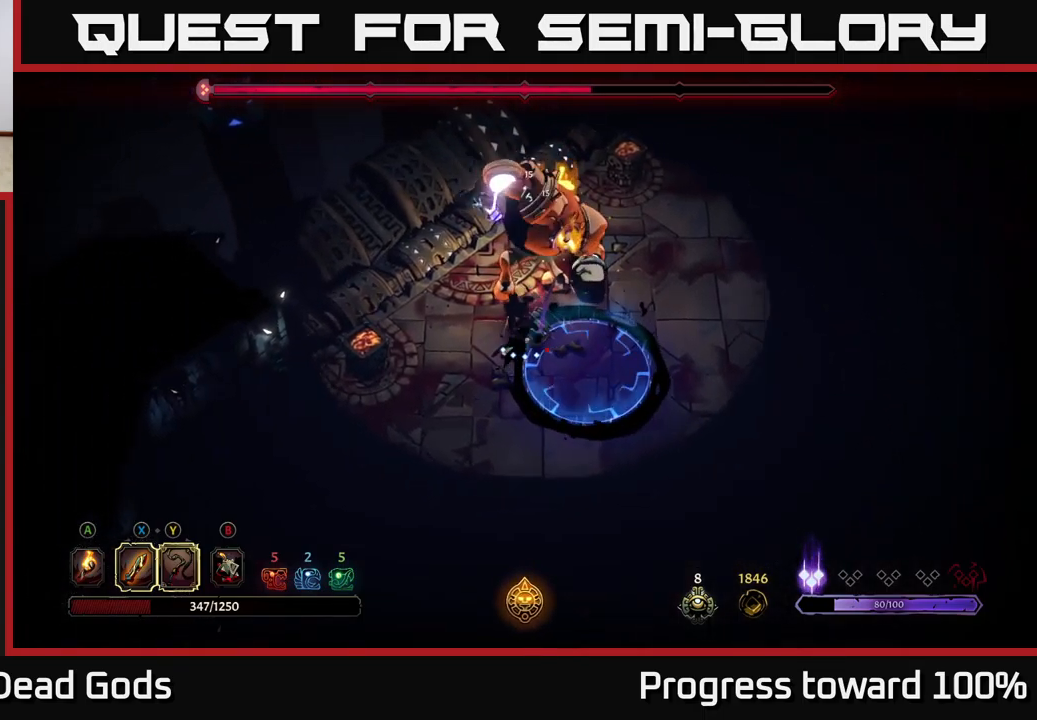
{"buttons": [], "left_stick": "down", "right_stick": "center", "events": [[116, "left_stick", "down-left"], [466, "left_stick", "down"]]}
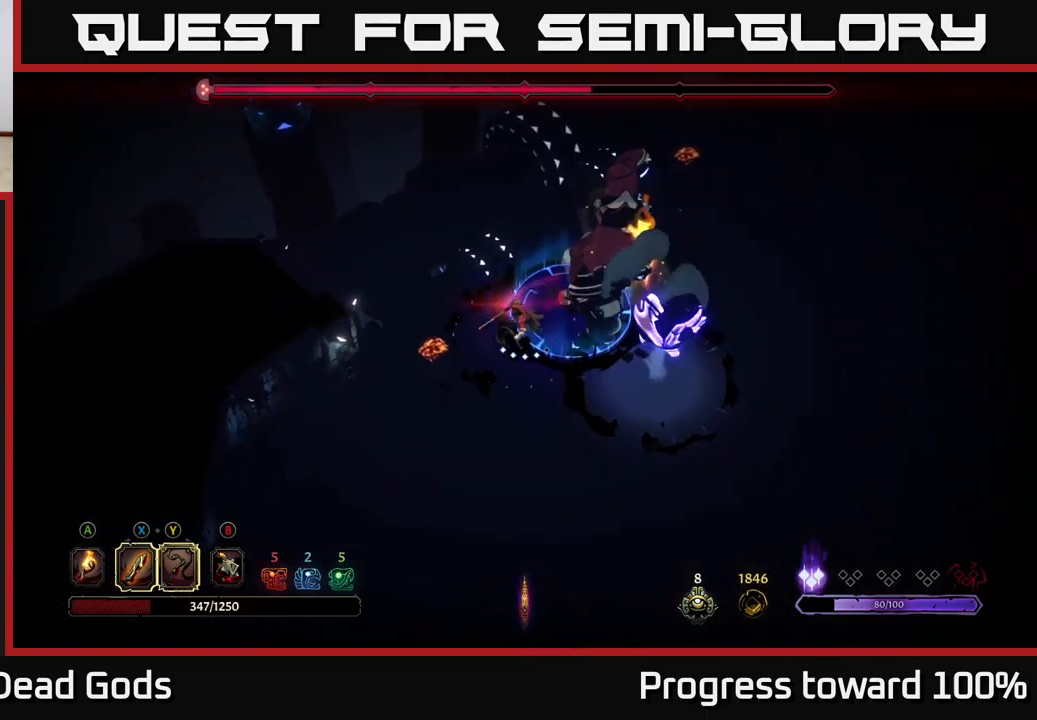
{"buttons": [], "left_stick": "down-right", "right_stick": "center", "events": [[100, "R2", "down"], [150, "left_stick", "down-right"], [216, "R2", "up"]]}
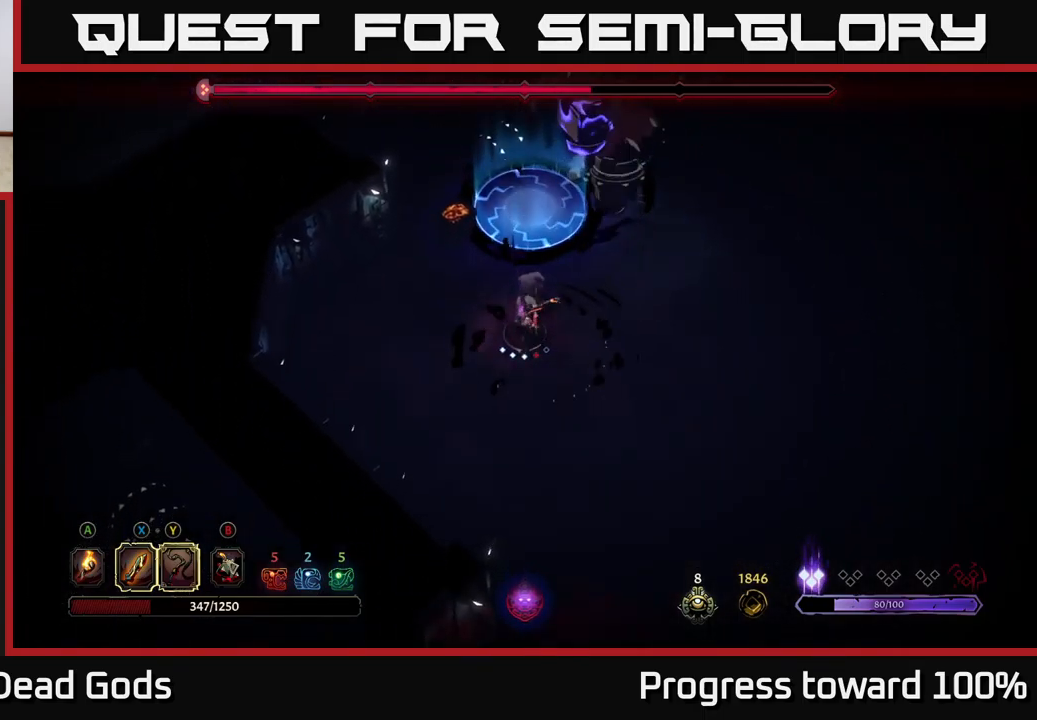
{"buttons": ["R2"], "left_stick": "up-right", "right_stick": "center", "events": [[116, "left_stick", "right"], [400, "R2", "down"], [400, "left_stick", "up-right"]]}
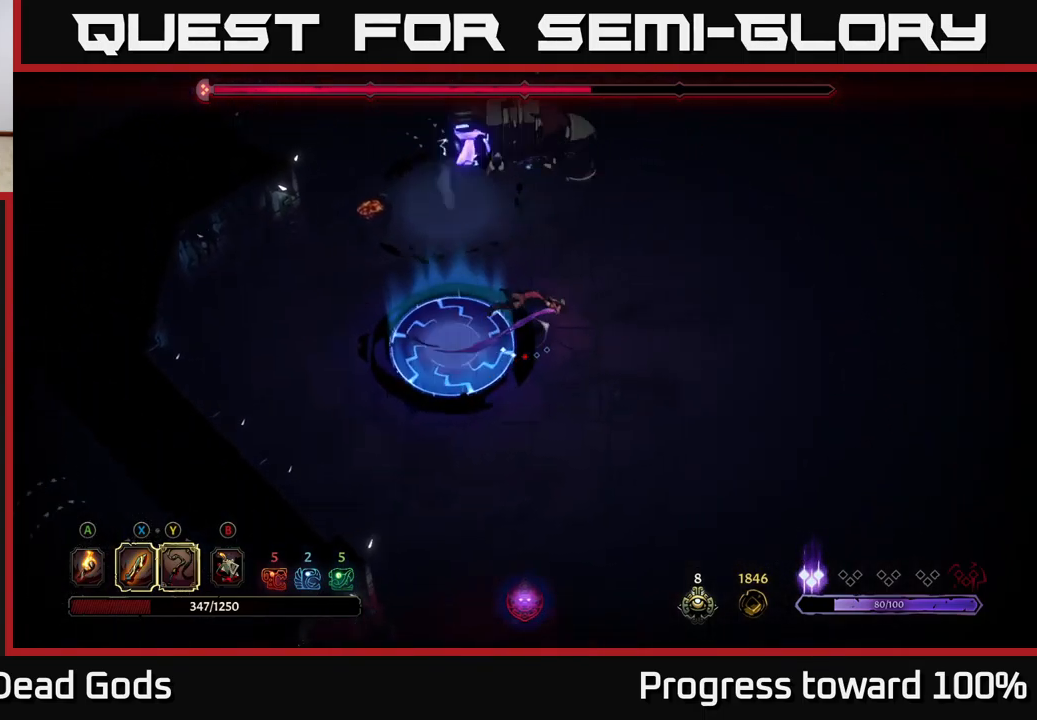
{"buttons": [], "left_stick": "up-left", "right_stick": "center", "events": [[33, "R2", "up"], [166, "left_stick", "up"], [433, "left_stick", "up-left"]]}
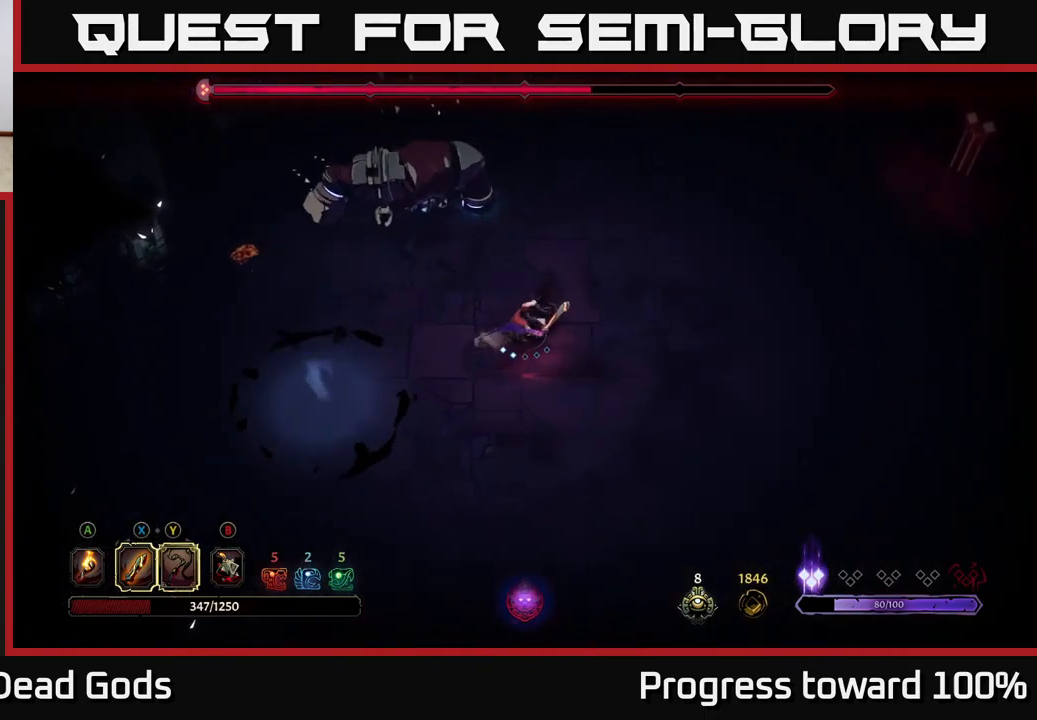
{"buttons": ["X"], "left_stick": "up-left", "right_stick": "center", "events": [[400, "X", "down"]]}
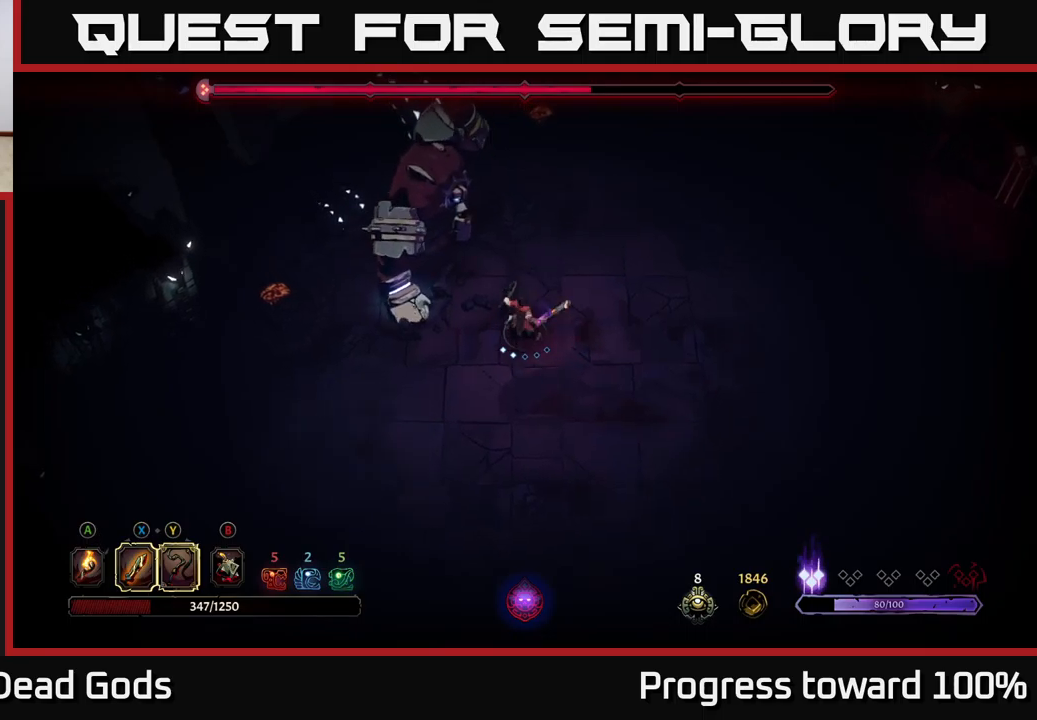
{"buttons": [], "left_stick": "center", "right_stick": "center", "events": [[17, "X", "up"], [250, "X", "down"], [350, "left_stick", "center"], [417, "X", "up"]]}
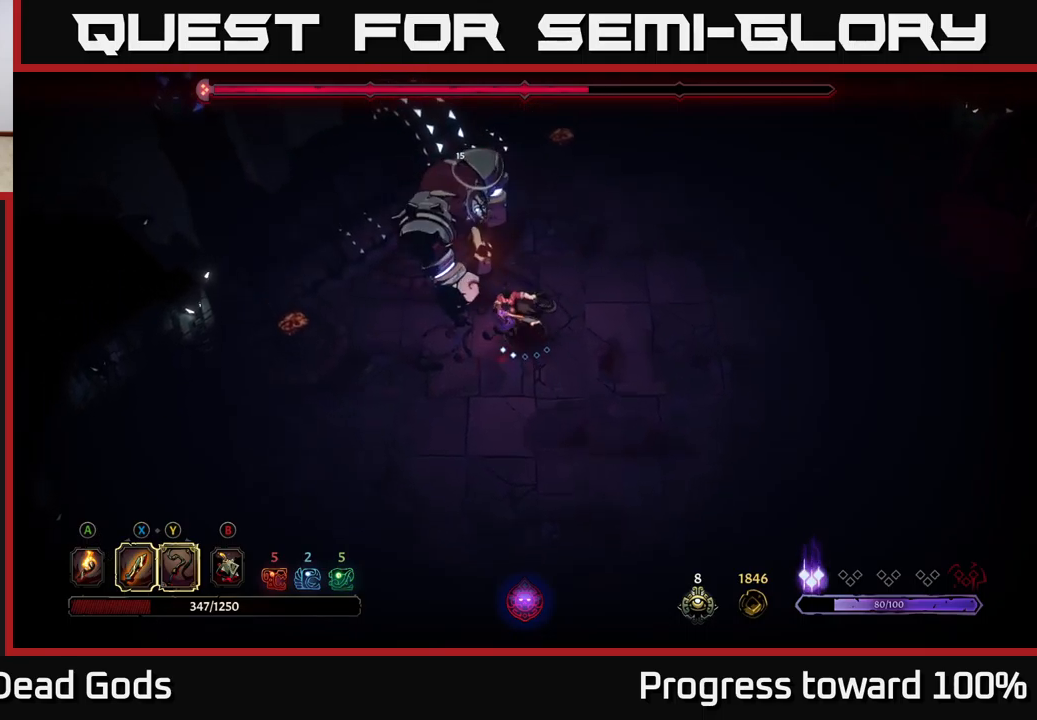
{"buttons": [], "left_stick": "center", "right_stick": "center", "events": [[167, "X", "down"], [383, "X", "up"]]}
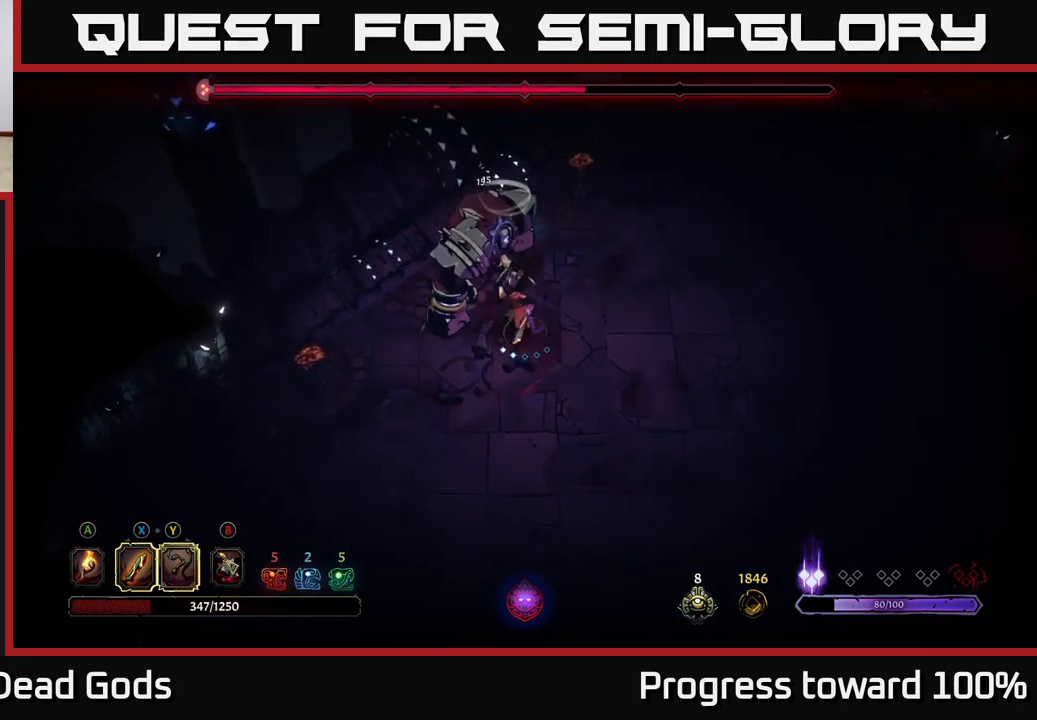
{"buttons": [], "left_stick": "center", "right_stick": "center", "events": [[33, "X", "down"], [250, "X", "up"]]}
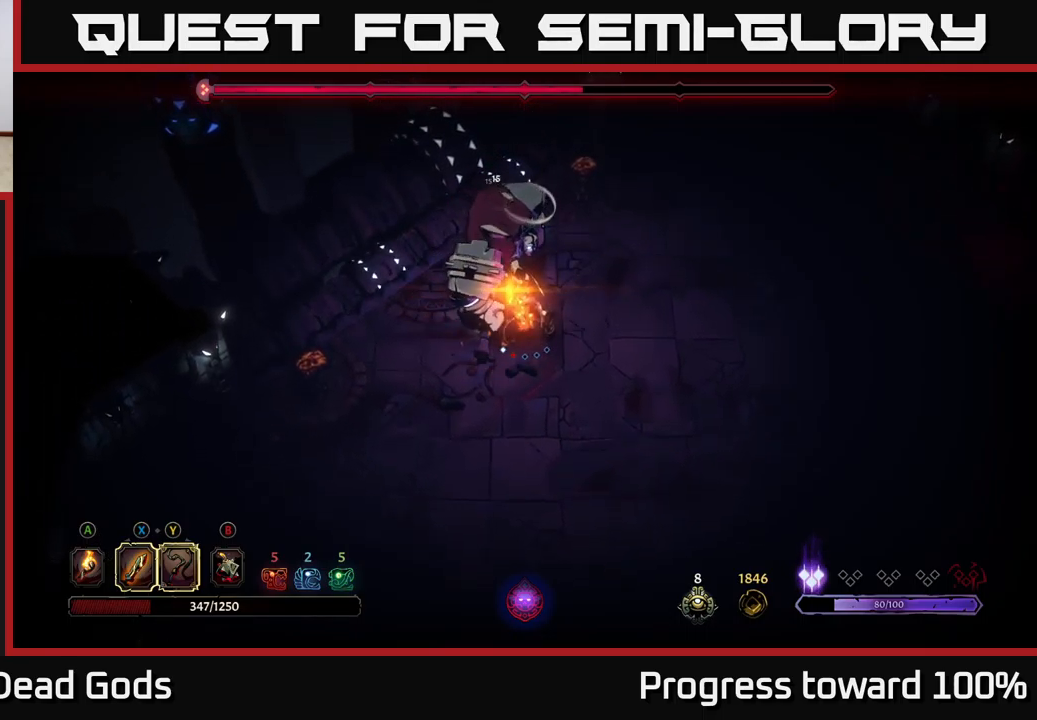
{"buttons": [], "left_stick": "down-right", "right_stick": "center", "events": [[183, "left_stick", "right"], [250, "left_stick", "down-right"]]}
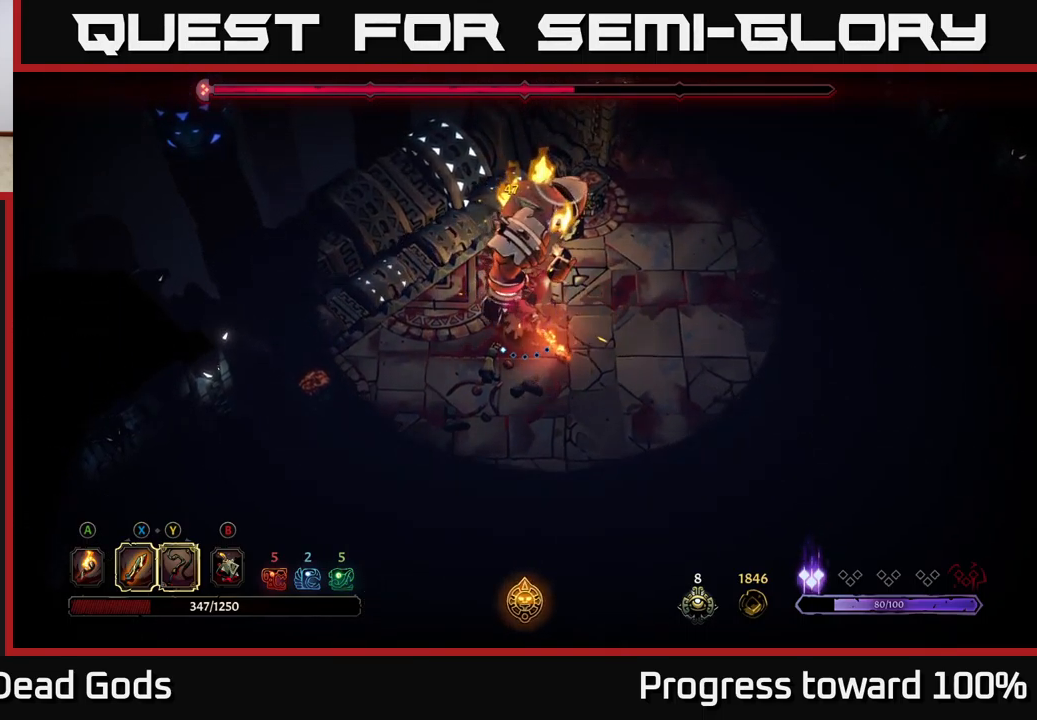
{"buttons": [], "left_stick": "down-right", "right_stick": "center", "events": []}
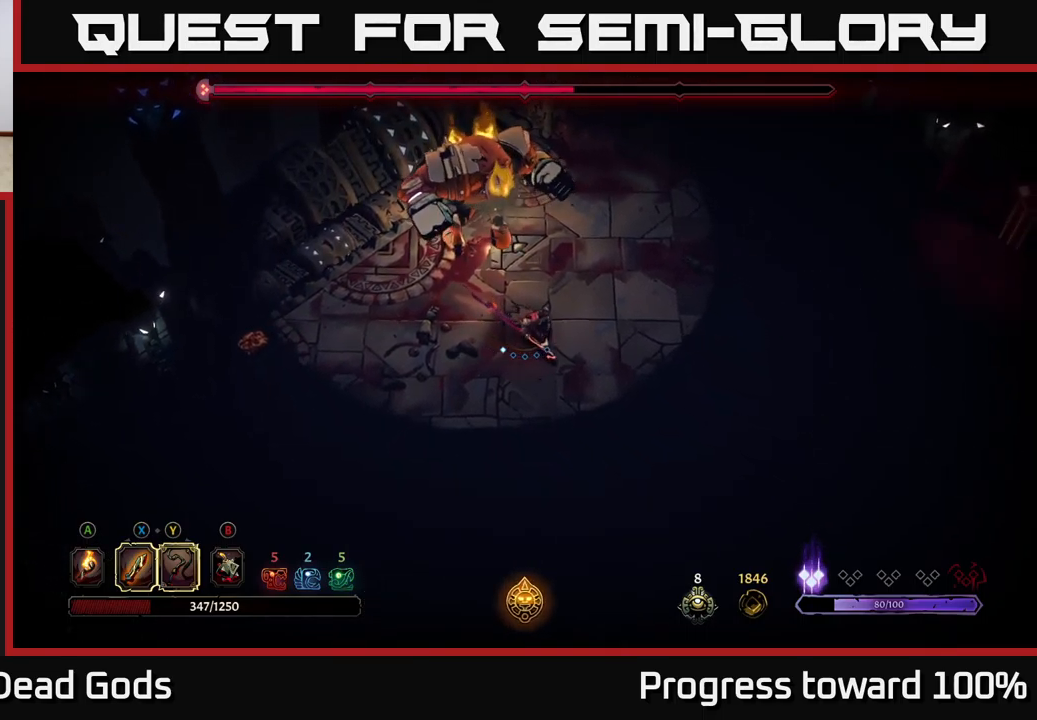
{"buttons": ["R2"], "left_stick": "down-right", "right_stick": "center", "events": [[417, "R2", "down"]]}
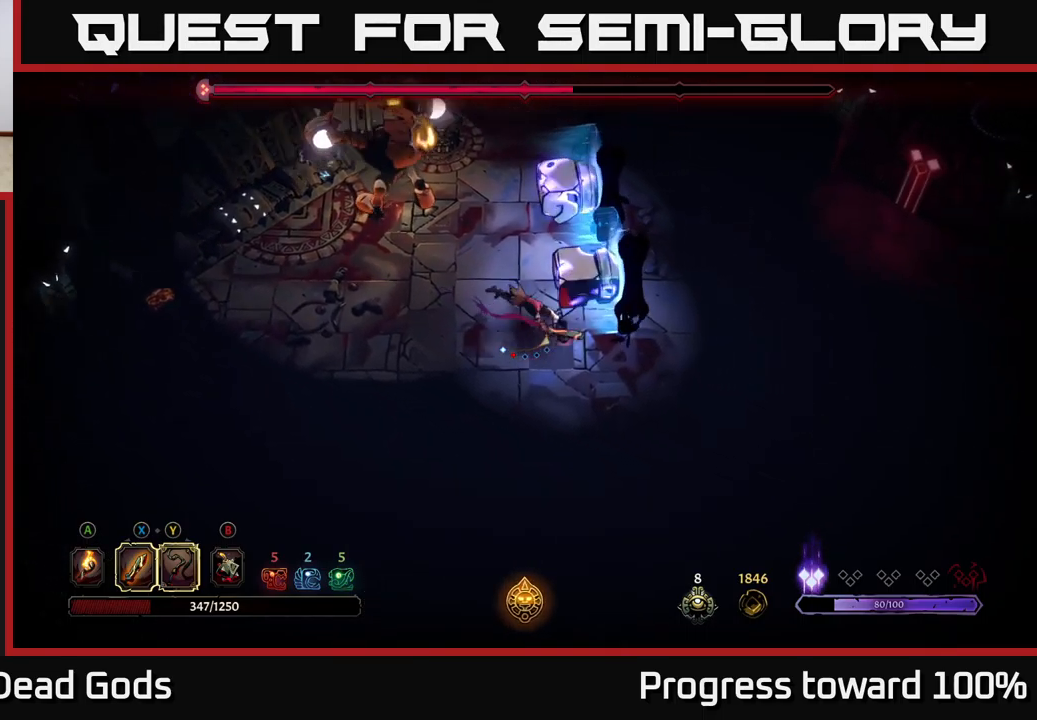
{"buttons": [], "left_stick": "up-left", "right_stick": "center", "events": [[83, "R2", "up"], [233, "left_stick", "center"], [300, "left_stick", "left"], [450, "left_stick", "up-left"]]}
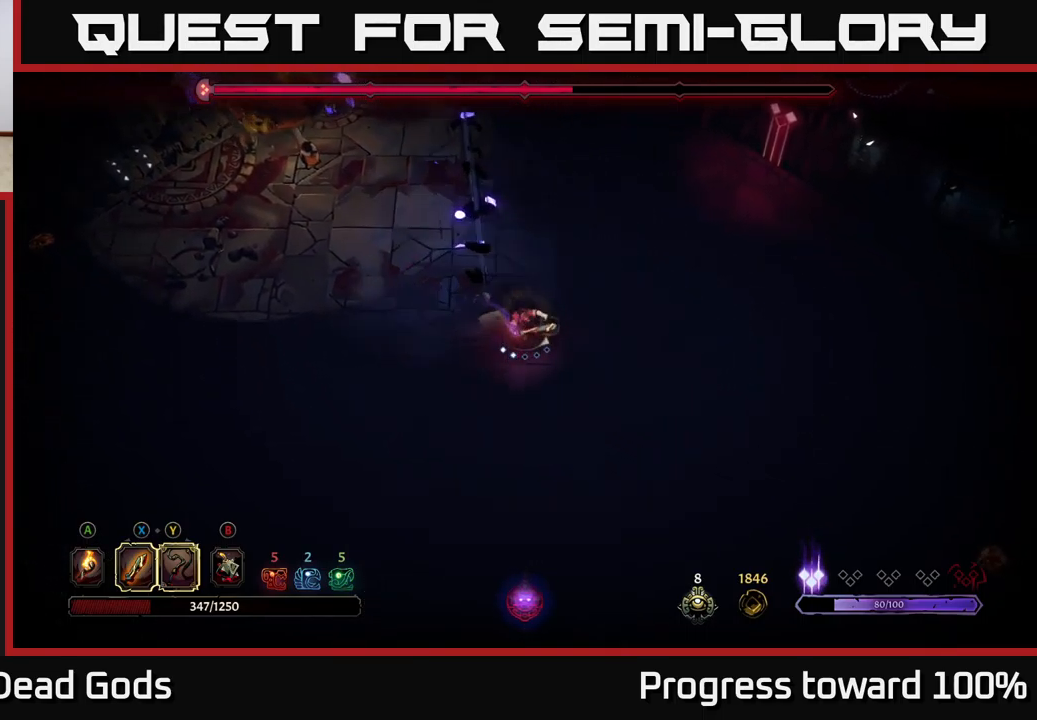
{"buttons": [], "left_stick": "left", "right_stick": "center", "events": [[133, "left_stick", "left"]]}
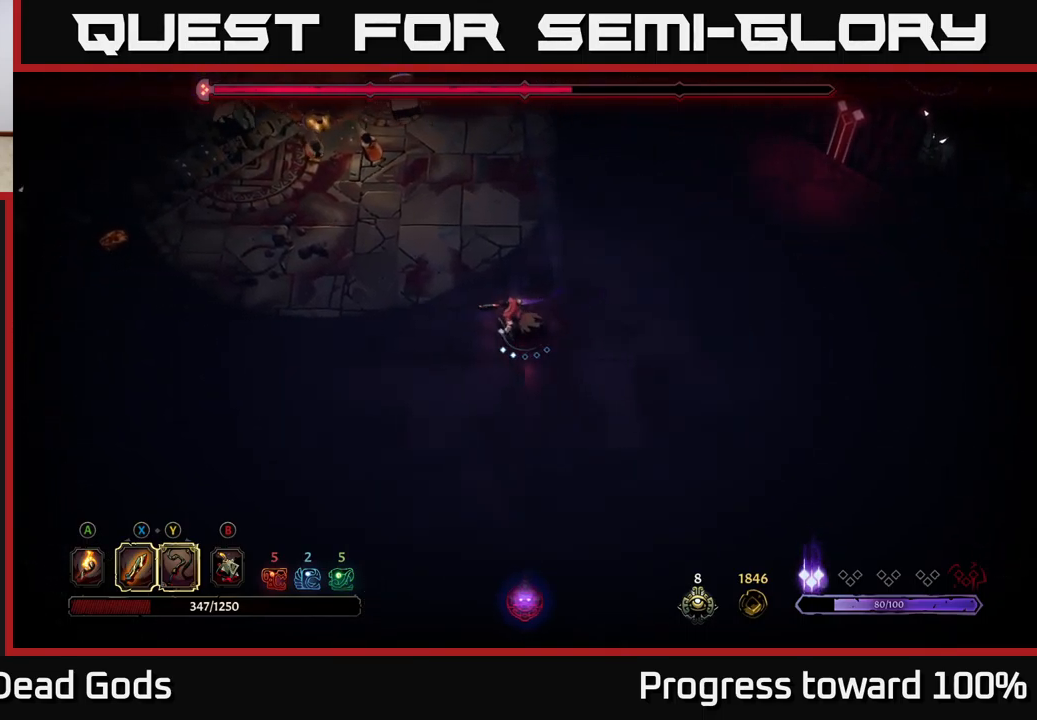
{"buttons": [], "left_stick": "left", "right_stick": "center", "events": []}
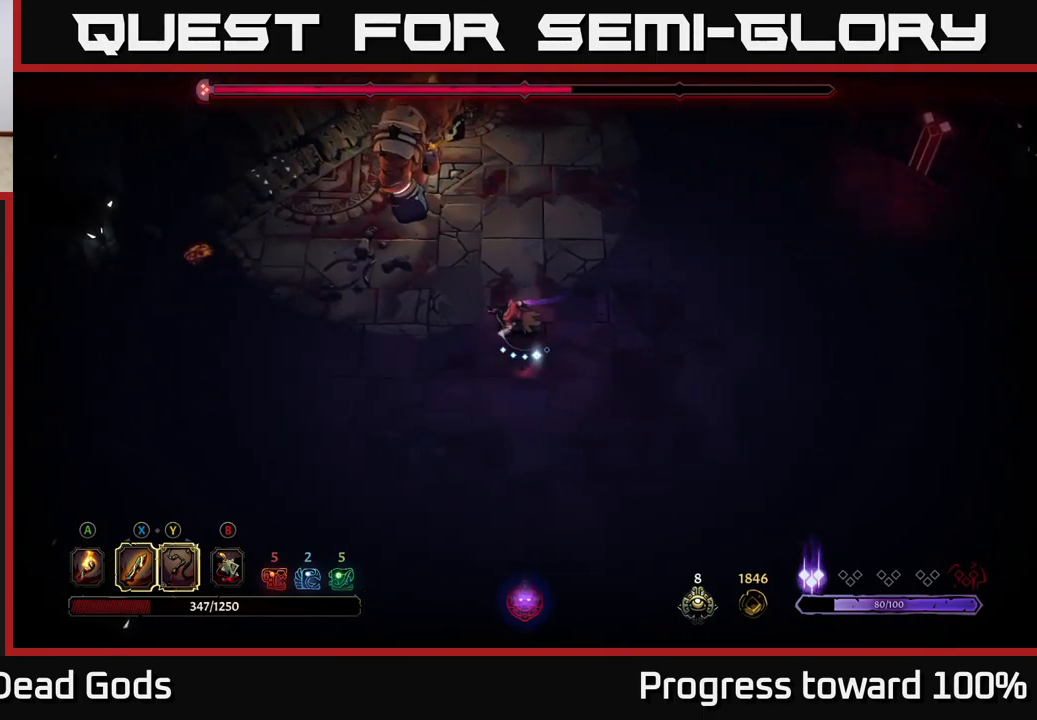
{"buttons": ["X"], "left_stick": "up-left", "right_stick": "center", "events": [[83, "left_stick", "up-left"], [383, "X", "down"]]}
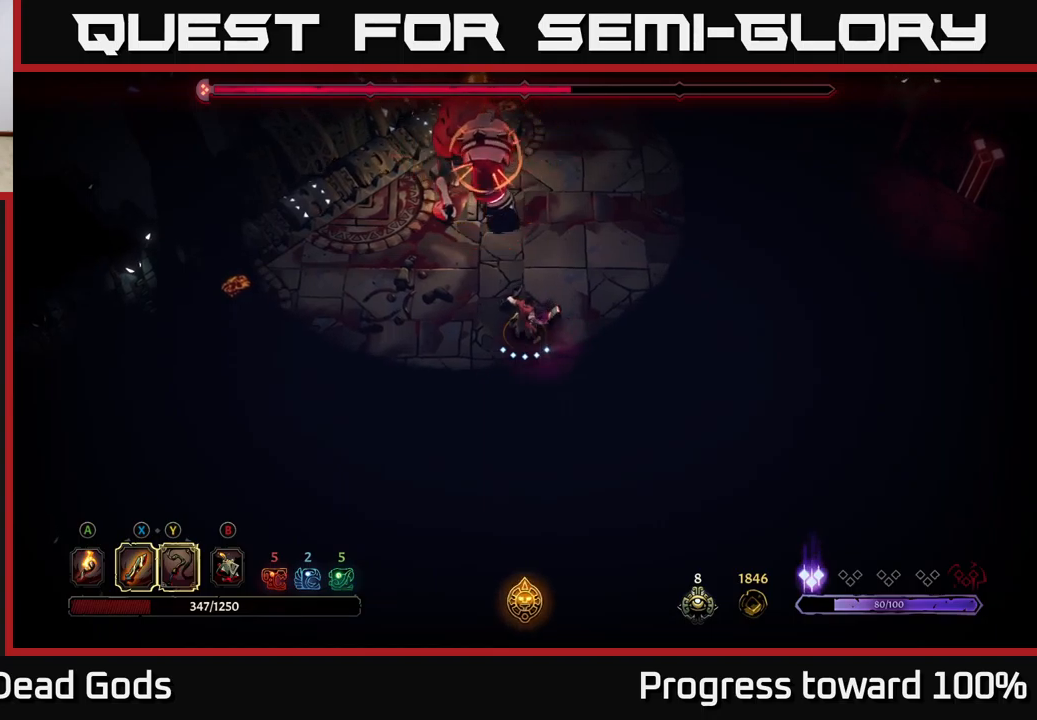
{"buttons": ["R2"], "left_stick": "up-left", "right_stick": "center", "events": [[34, "X", "up"], [367, "R2", "down"]]}
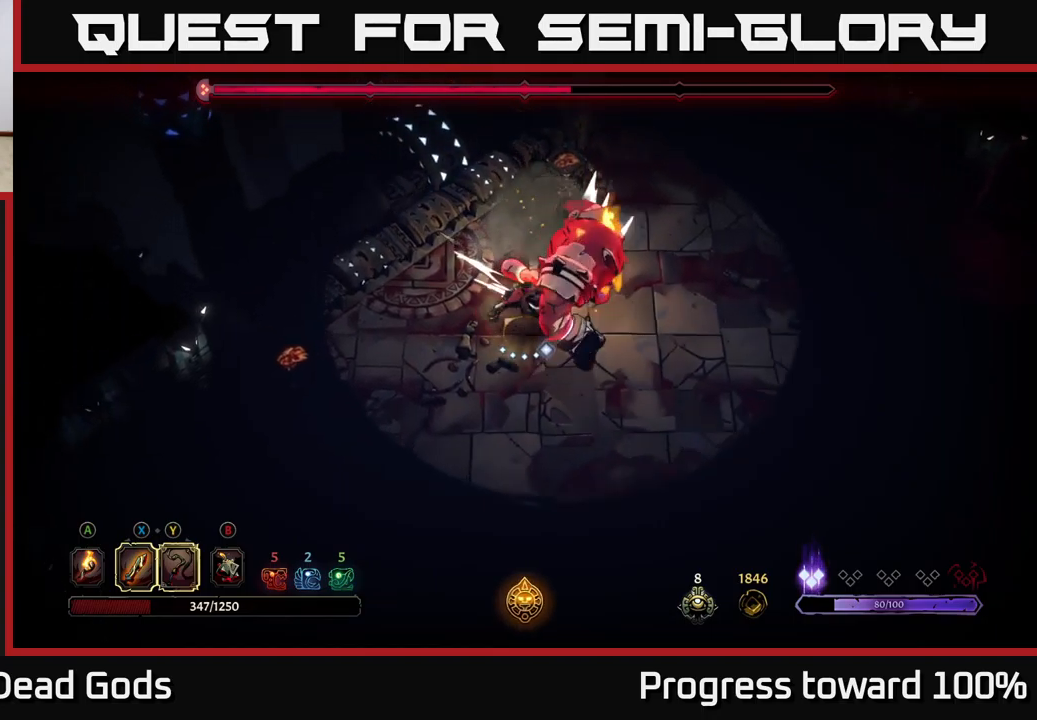
{"buttons": [], "left_stick": "down-left", "right_stick": "center", "events": [[50, "R2", "up"], [117, "left_stick", "down"], [434, "left_stick", "down-left"]]}
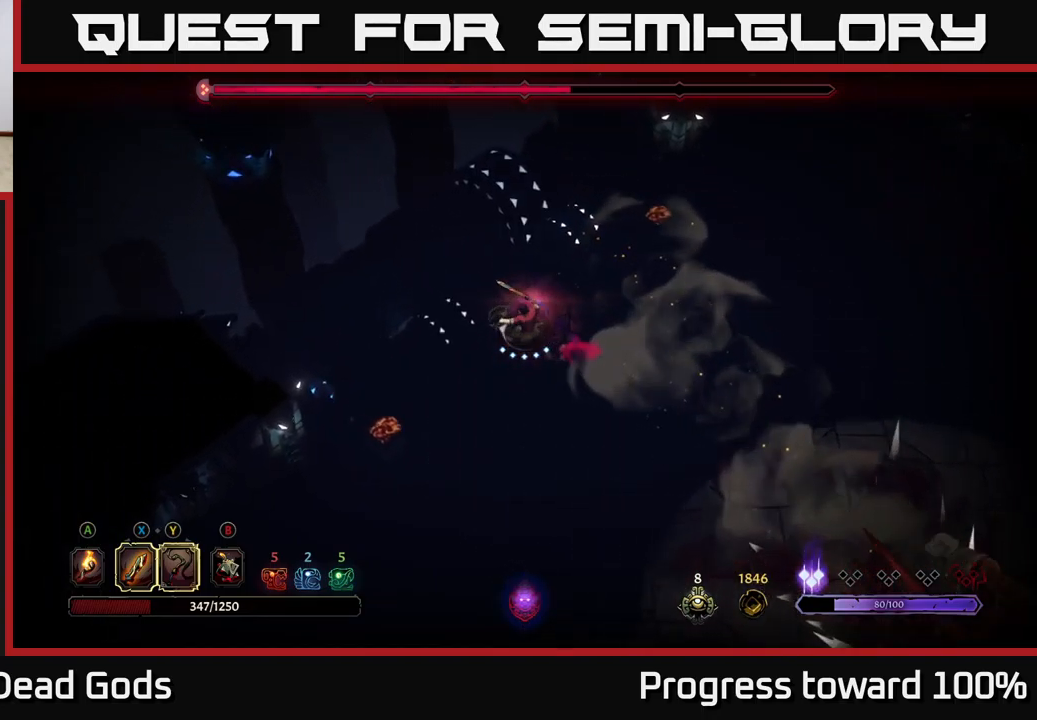
{"buttons": [], "left_stick": "down-left", "right_stick": "center", "events": [[267, "A", "down"], [350, "A", "up"], [417, "A", "down"], [500, "A", "up"]]}